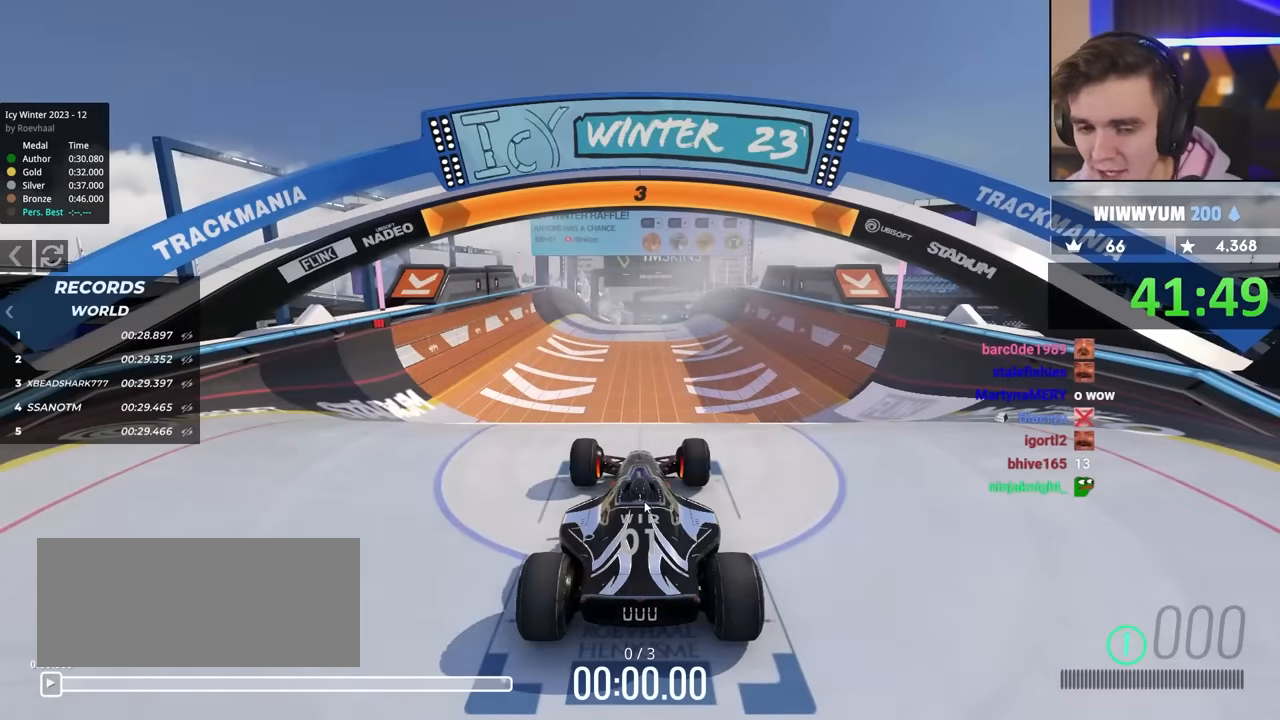
Gameplay with keyboard; each line is a JSON object with the keys held at the frame after it. "events" lists presses ("down") and releases ("up") of "brake", "down", "left", "right" and "up" between this image and that frame as [ms after this image, input, new state], when the widget could be followed in between. No other keys are recorded. Mouse input is not recorded. Key names are as the overlay labels them; some are game actions (e.g. jump) rather than physical keys.
{"keys": [], "events": [[200, "right", "down"], [433, "right", "up"]]}
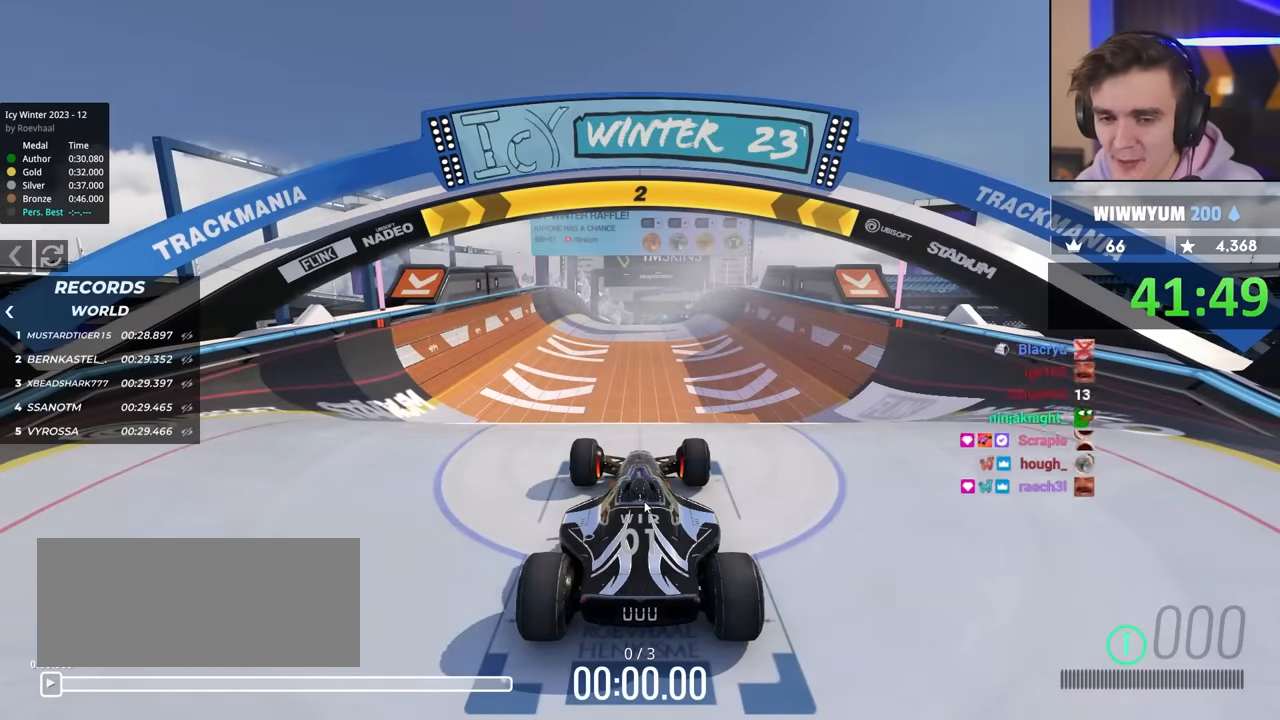
{"keys": ["up"], "events": [[83, "up", "down"], [116, "right", "down"], [166, "right", "up"]]}
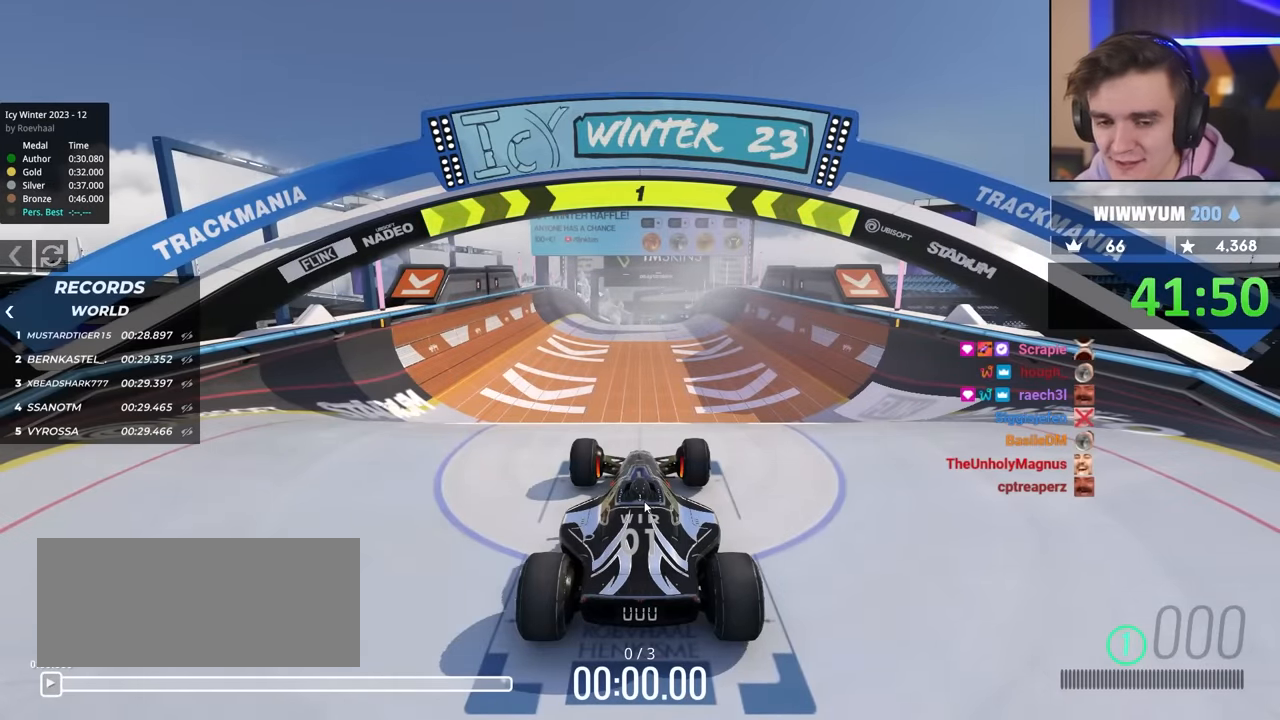
{"keys": ["up"], "events": []}
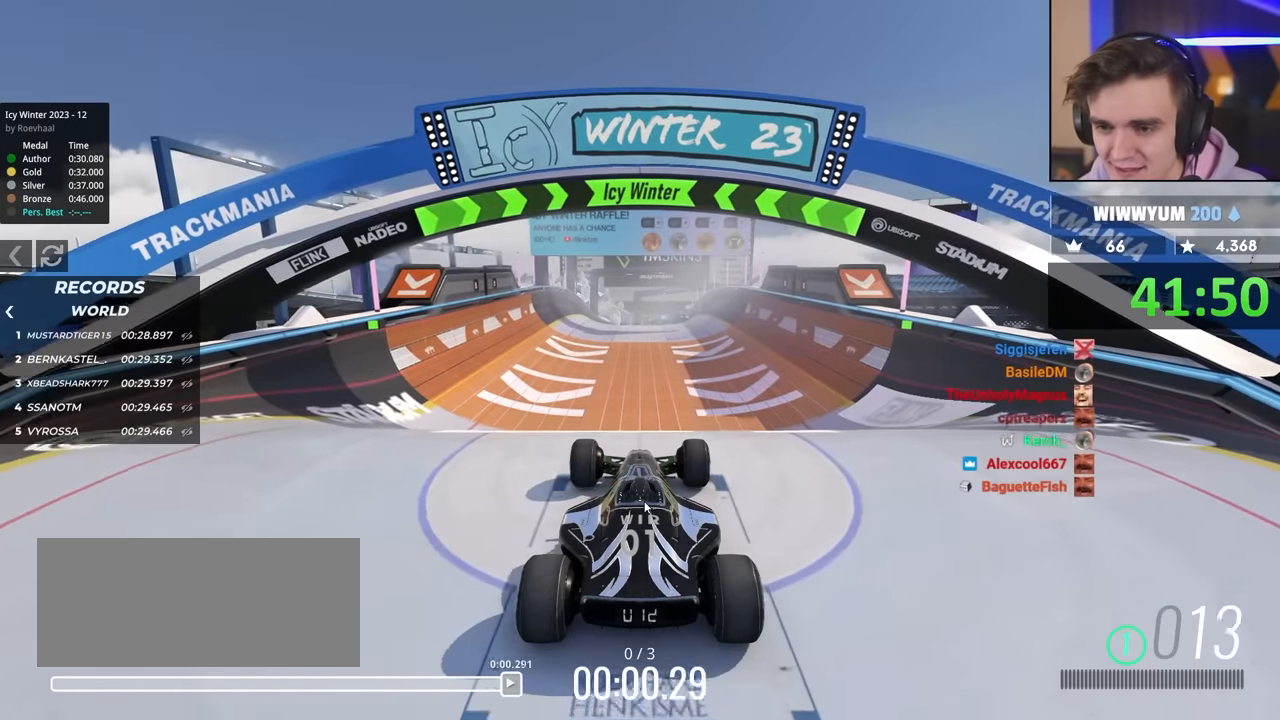
{"keys": ["up"], "events": []}
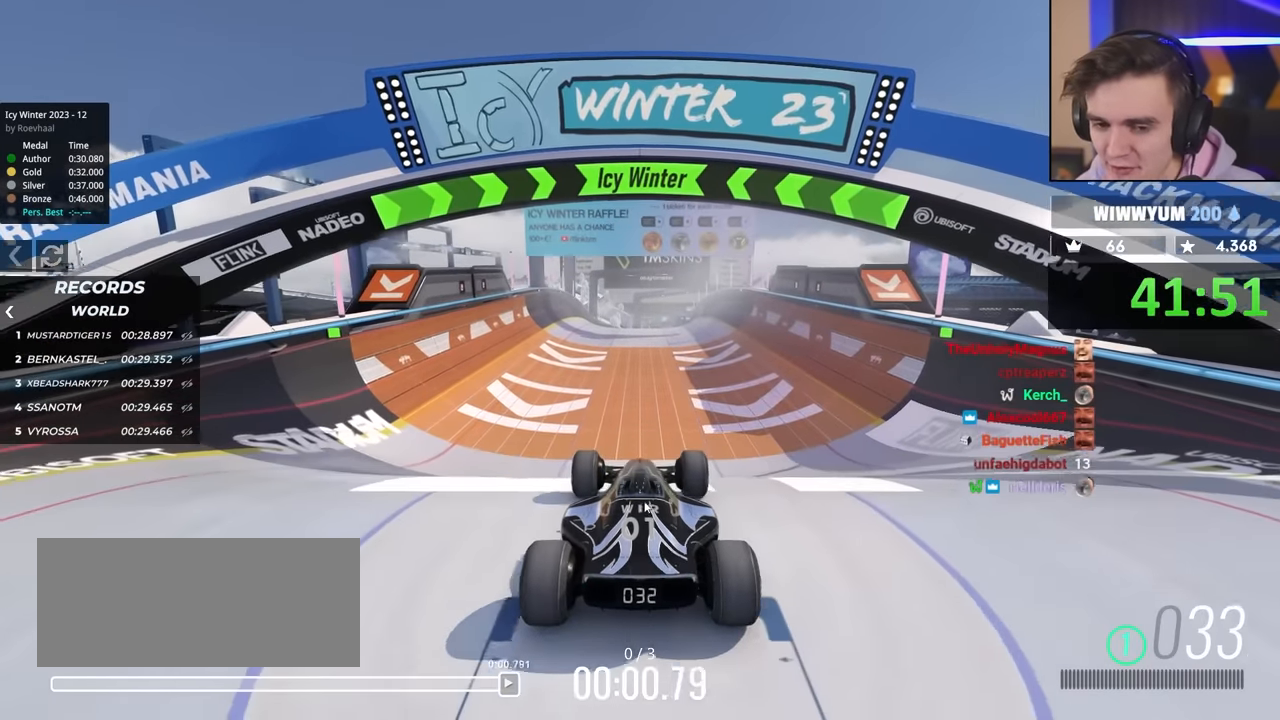
{"keys": ["up"], "events": []}
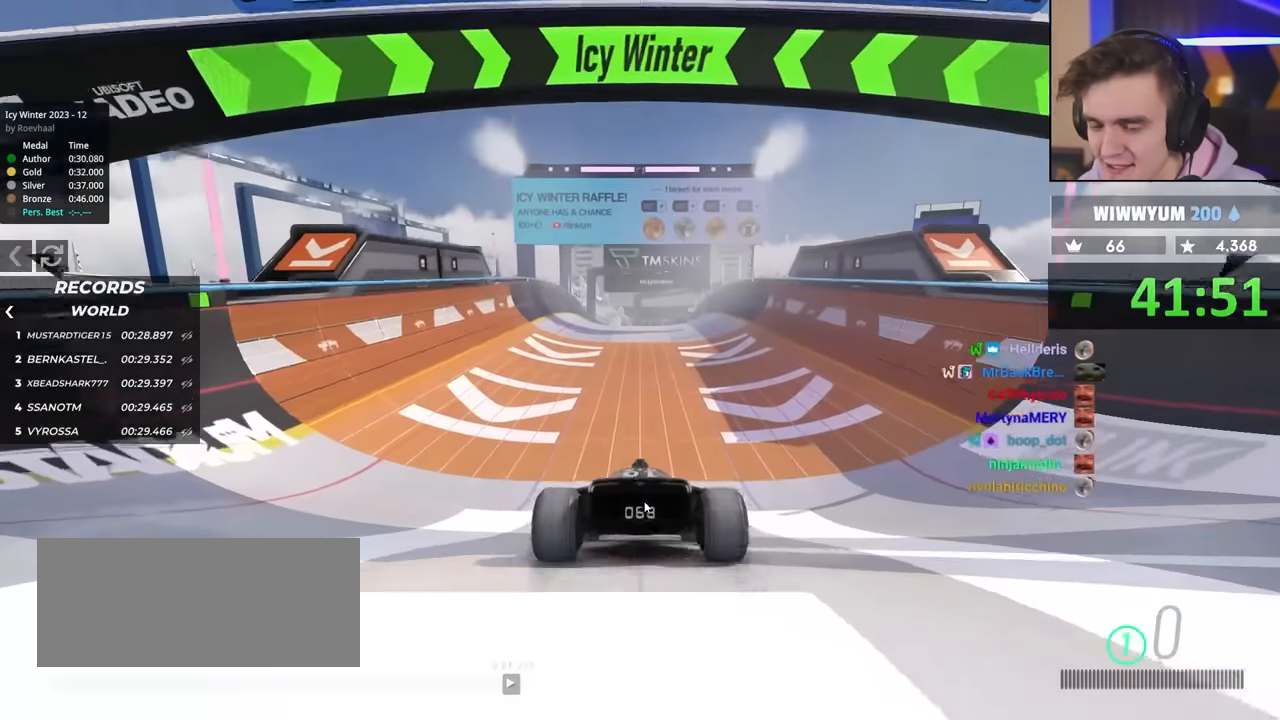
{"keys": ["up"], "events": [[183, "right", "down"], [233, "right", "up"]]}
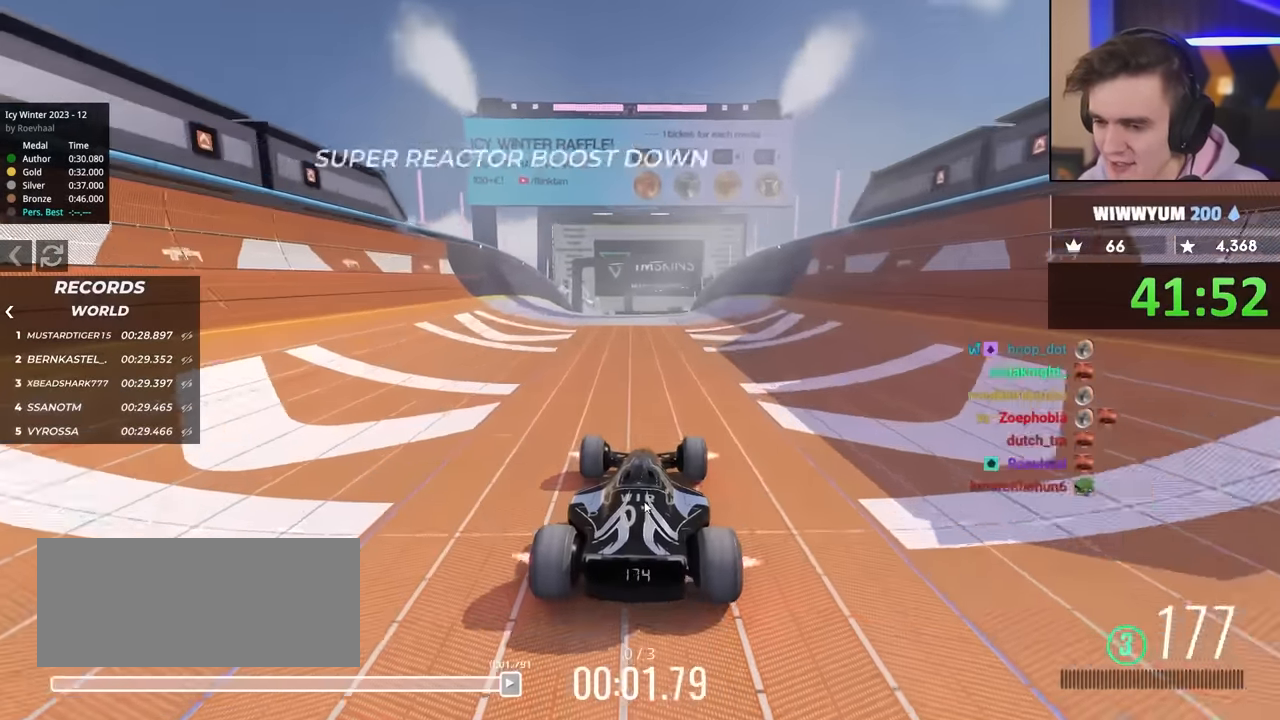
{"keys": ["up"], "events": [[100, "right", "down"], [150, "right", "up"]]}
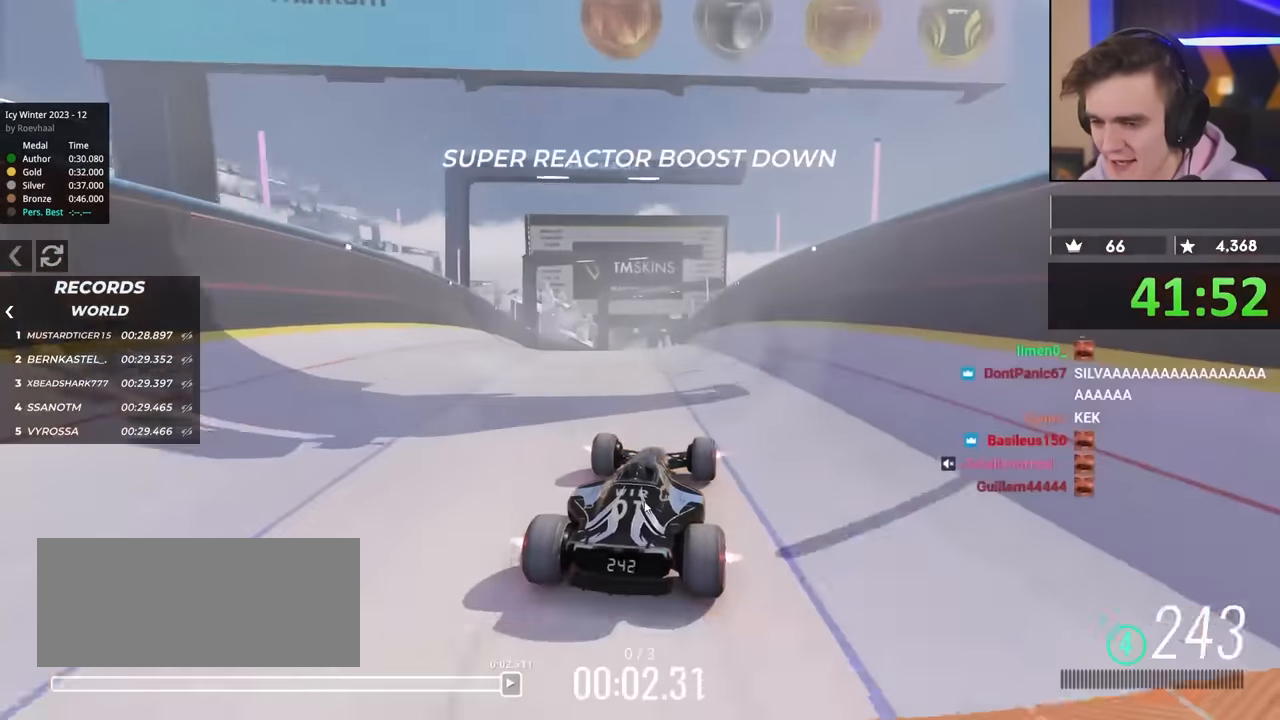
{"keys": ["up"], "events": [[383, "right", "down"], [433, "right", "up"]]}
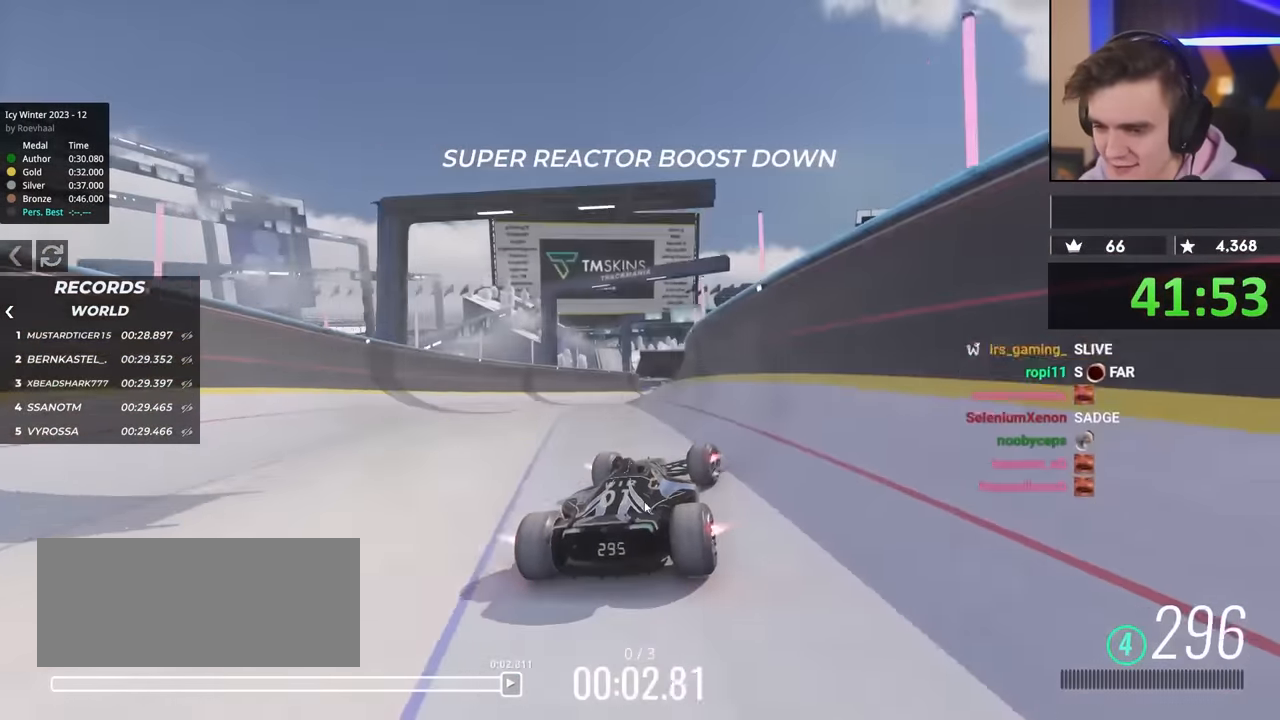
{"keys": ["right", "up"], "events": [[450, "right", "down"]]}
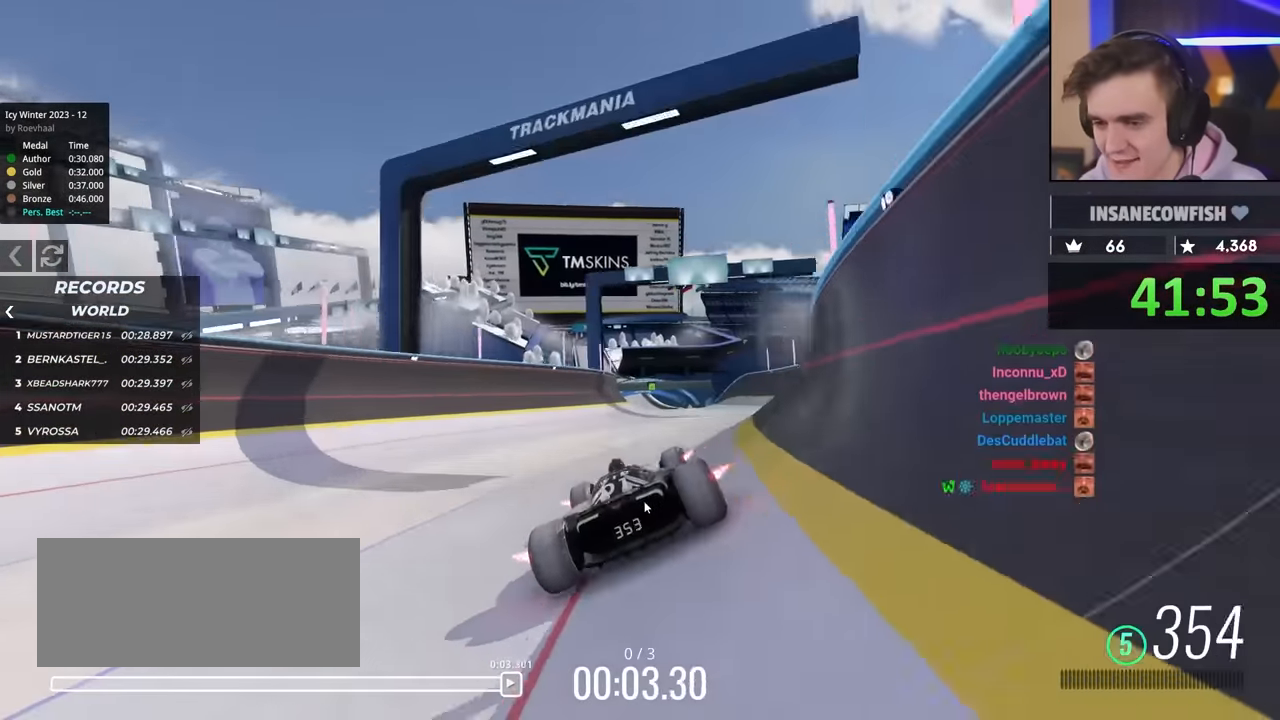
{"keys": ["left", "up"], "events": [[133, "right", "up"], [183, "left", "down"], [333, "left", "up"], [366, "left", "down"]]}
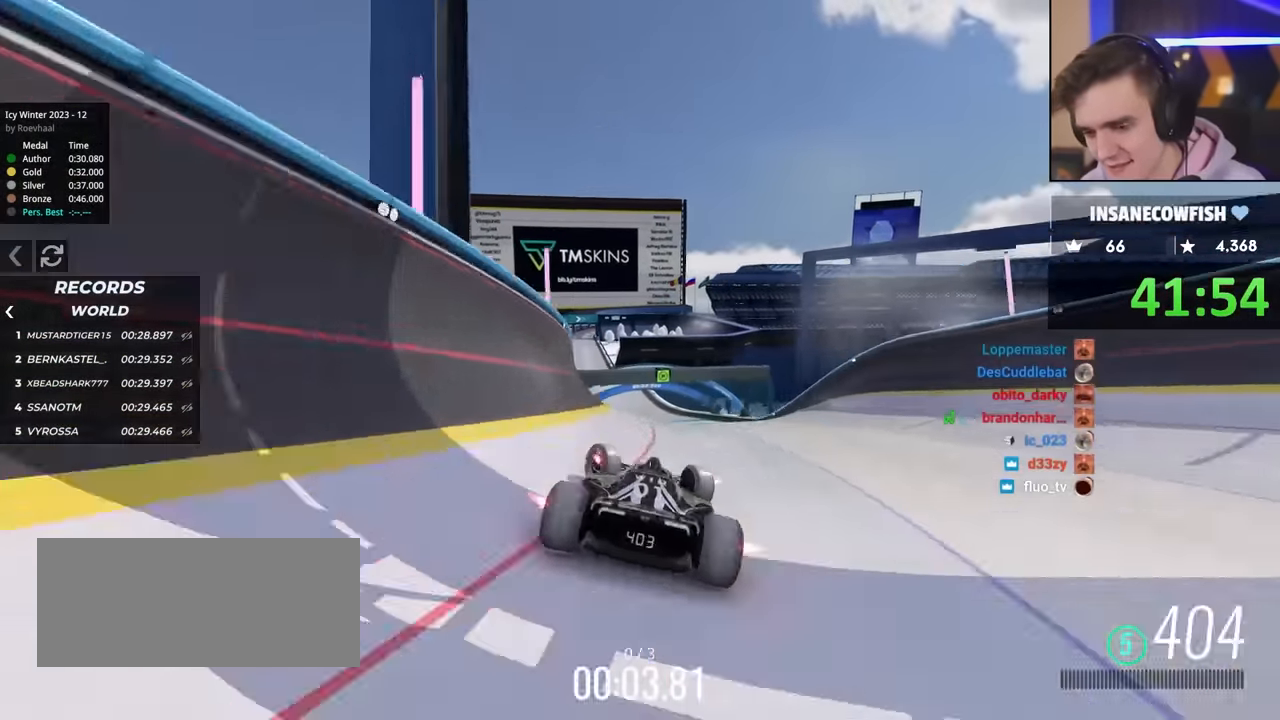
{"keys": ["up"], "events": [[150, "left", "up"], [250, "right", "down"], [433, "right", "up"]]}
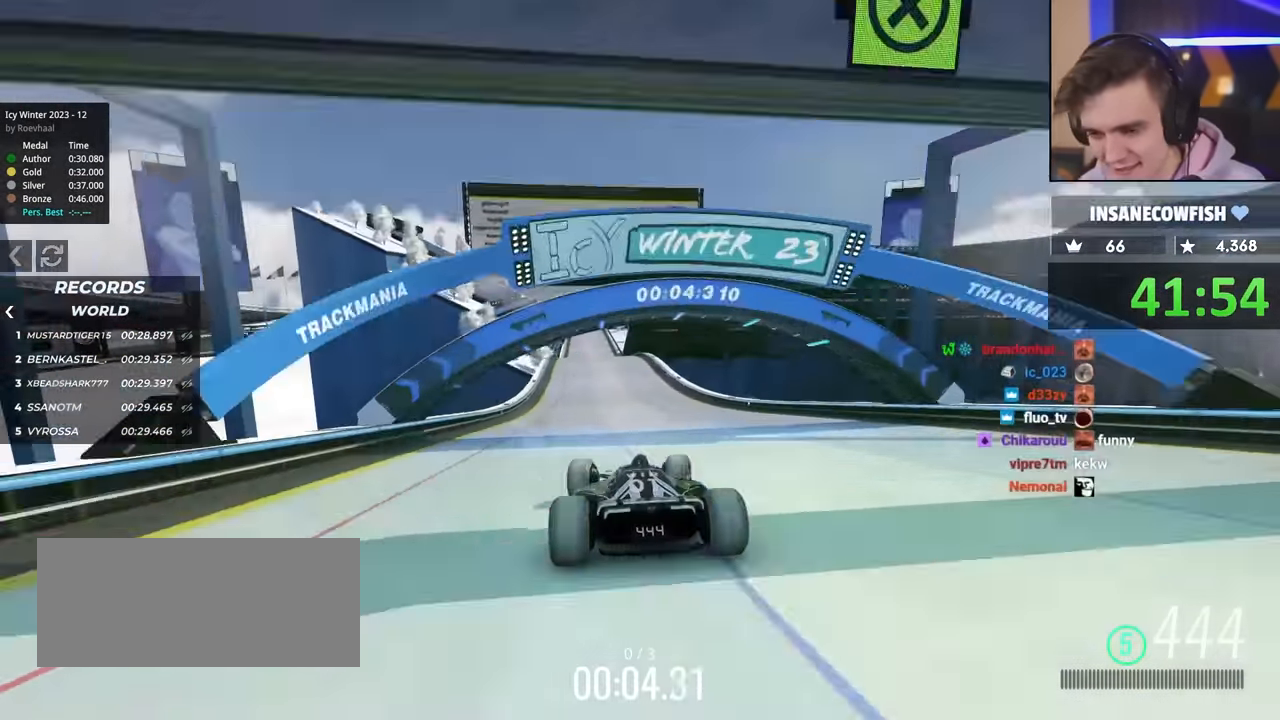
{"keys": ["up"], "events": [[33, "left", "down"], [216, "left", "up"]]}
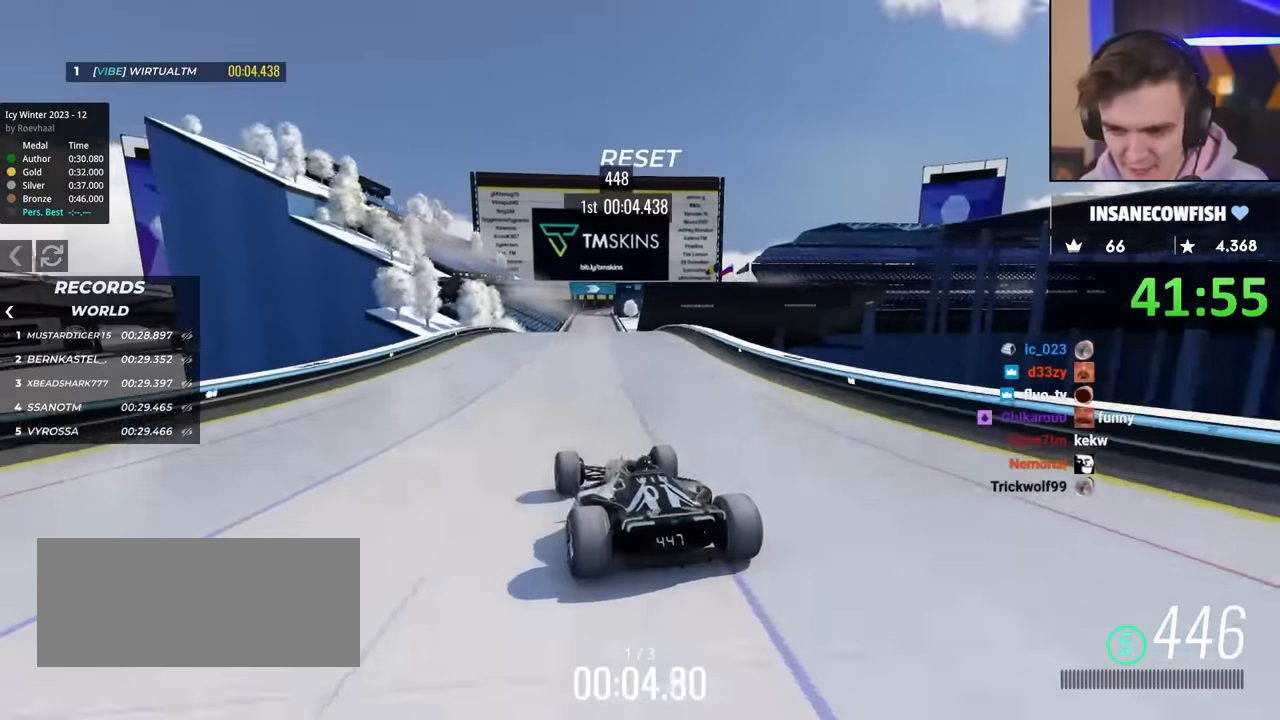
{"keys": ["brake", "right", "up"], "events": [[50, "left", "down"], [183, "left", "up"], [233, "right", "down"], [366, "right", "up"], [416, "brake", "down"], [416, "right", "down"]]}
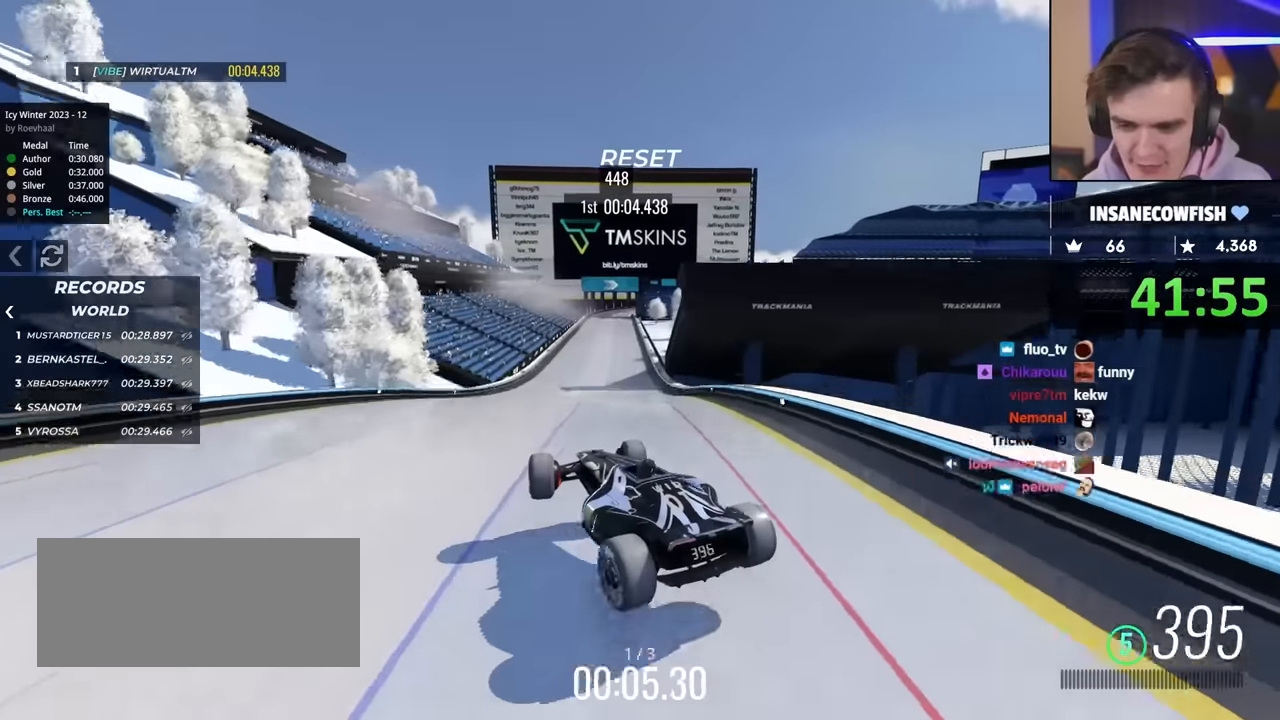
{"keys": ["right", "up"], "events": [[16, "brake", "up"]]}
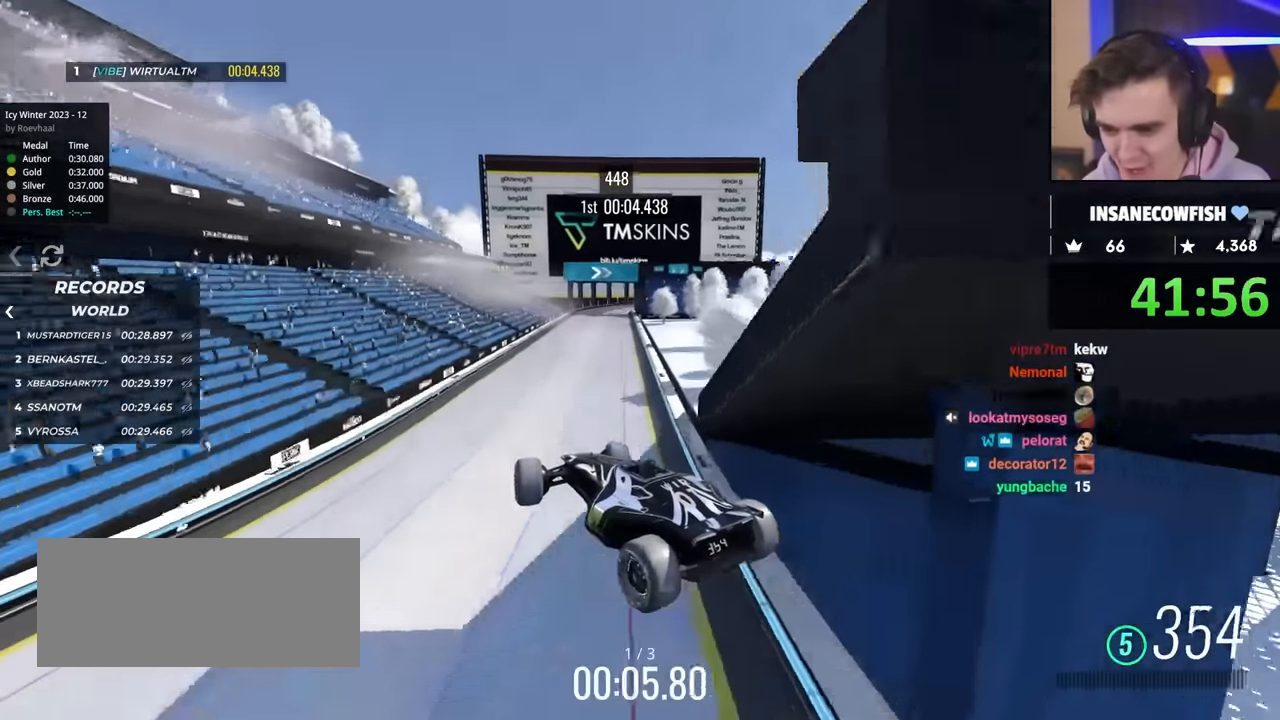
{"keys": ["right"], "events": [[500, "up", "up"]]}
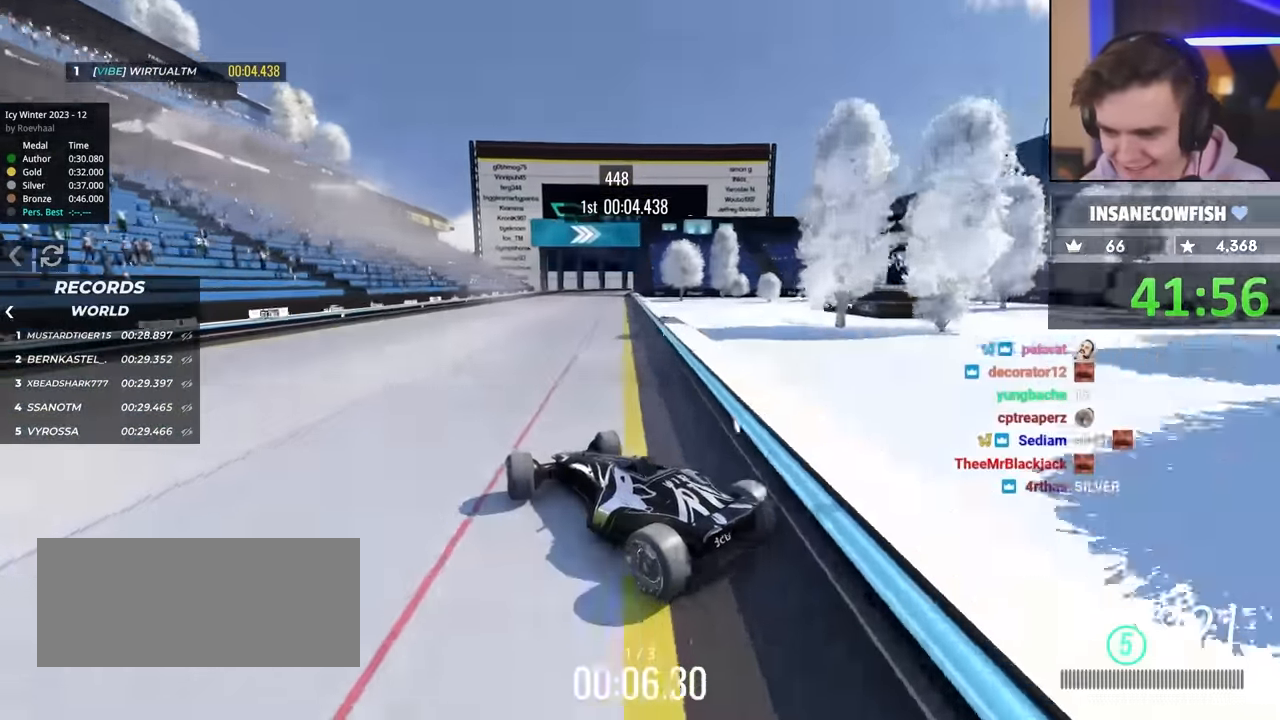
{"keys": ["right", "up"], "events": [[50, "up", "down"], [183, "right", "up"], [483, "right", "down"]]}
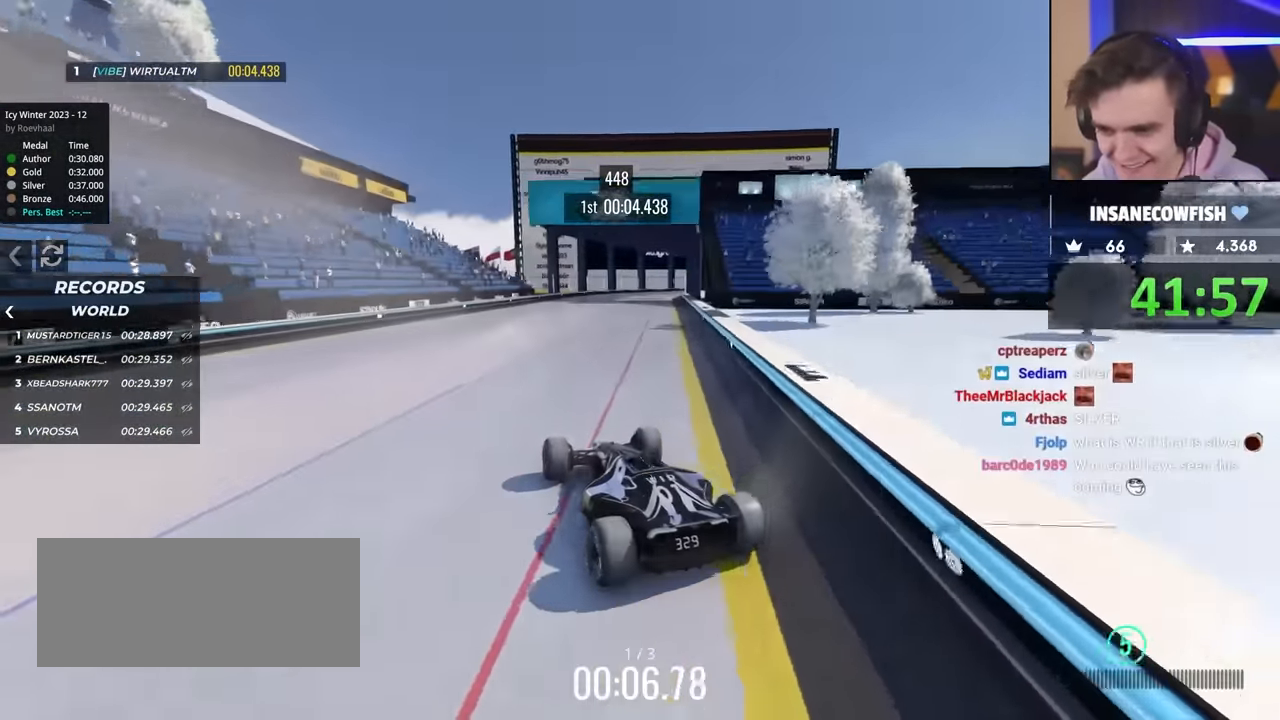
{"keys": ["right"], "events": [[83, "up", "up"], [166, "brake", "down"], [316, "up", "down"], [366, "brake", "up"], [450, "up", "up"]]}
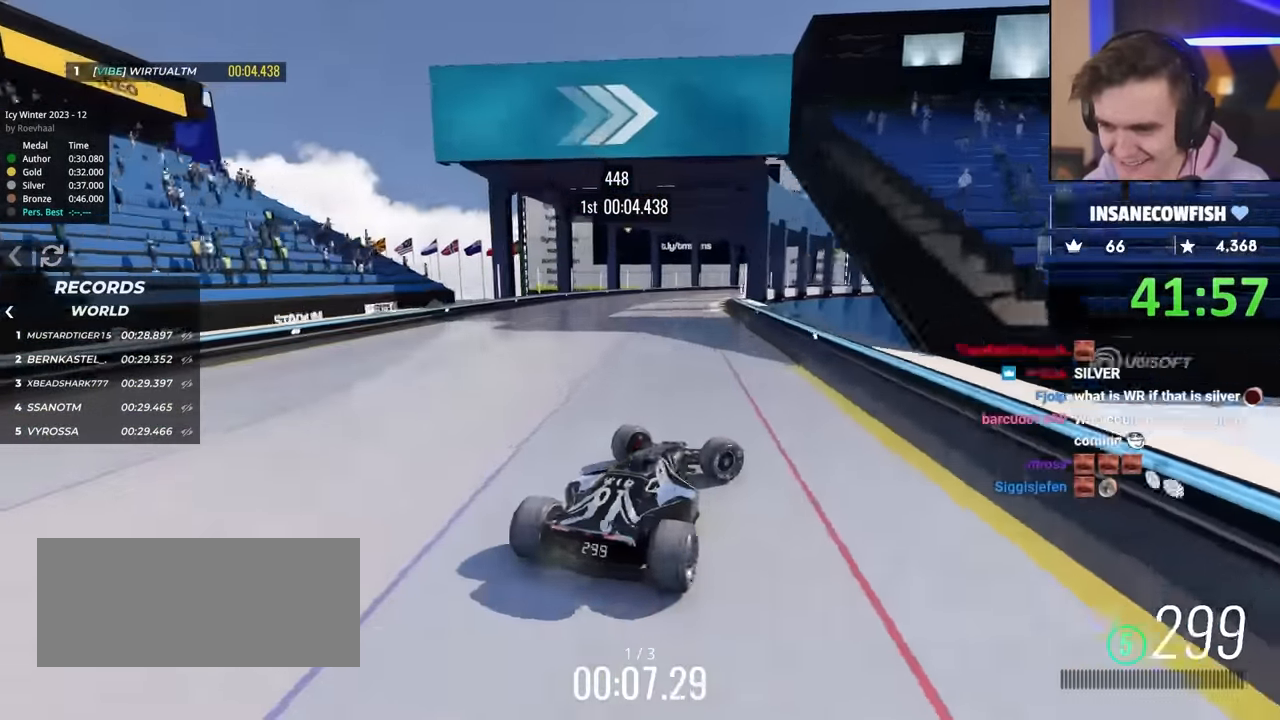
{"keys": ["left", "up"], "events": [[133, "left", "down"], [133, "right", "up"], [183, "up", "down"]]}
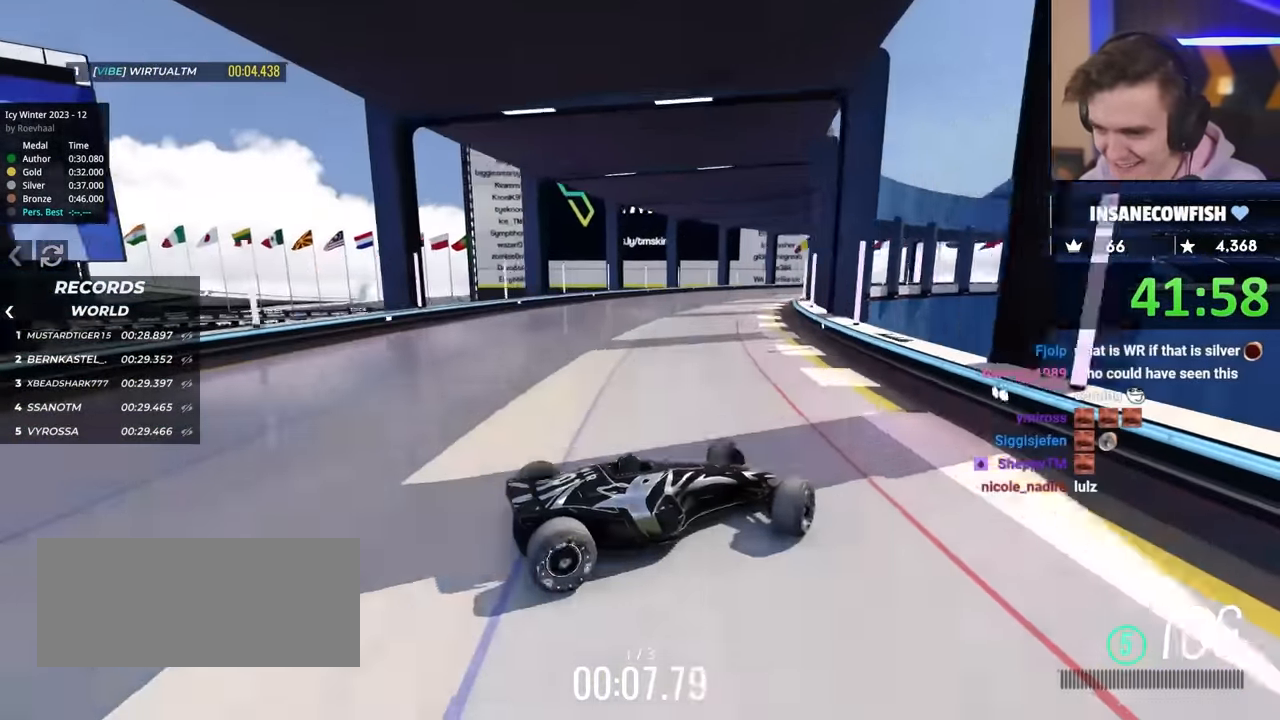
{"keys": ["left", "up"], "events": [[16, "left", "up"], [150, "left", "down"]]}
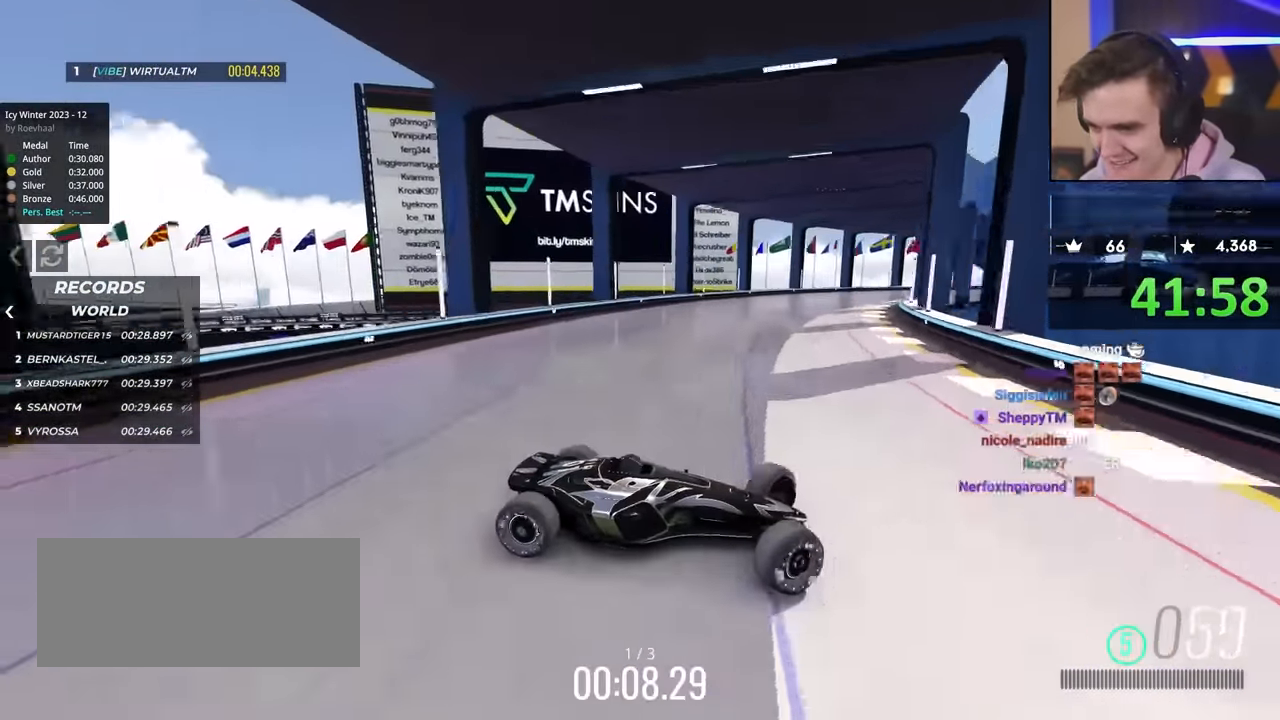
{"keys": ["left", "up"], "events": []}
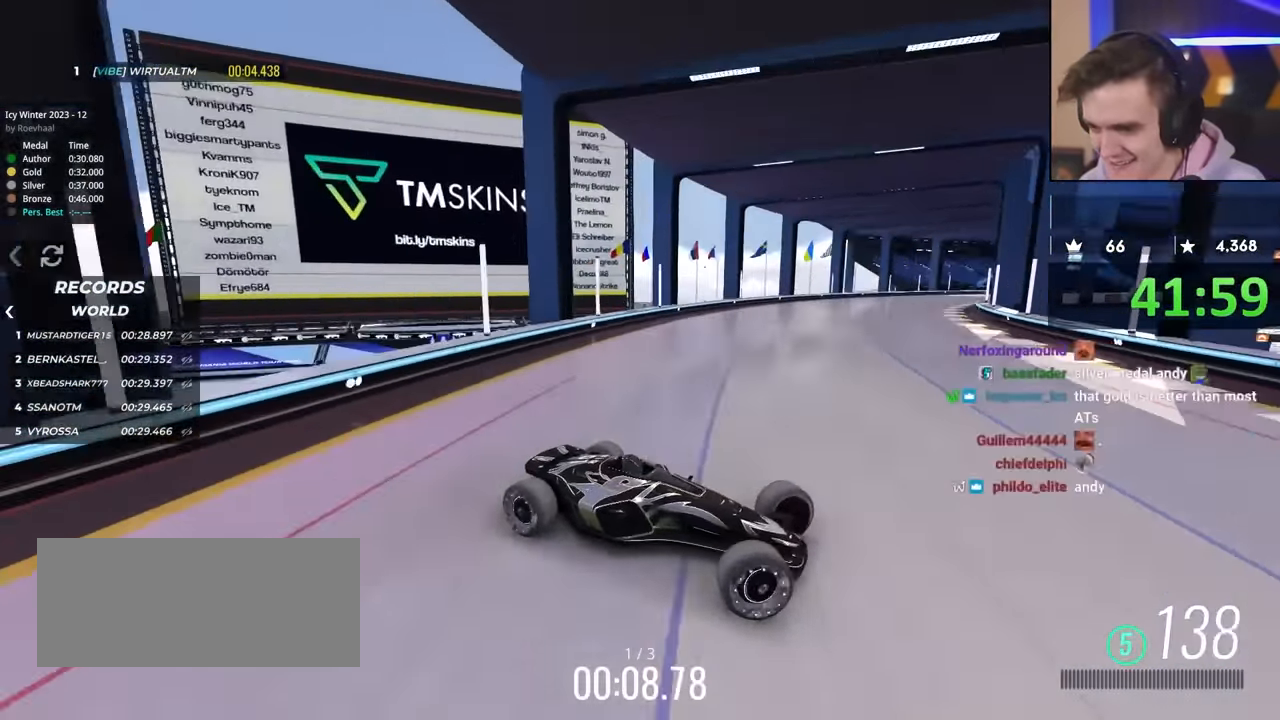
{"keys": ["left", "up"], "events": []}
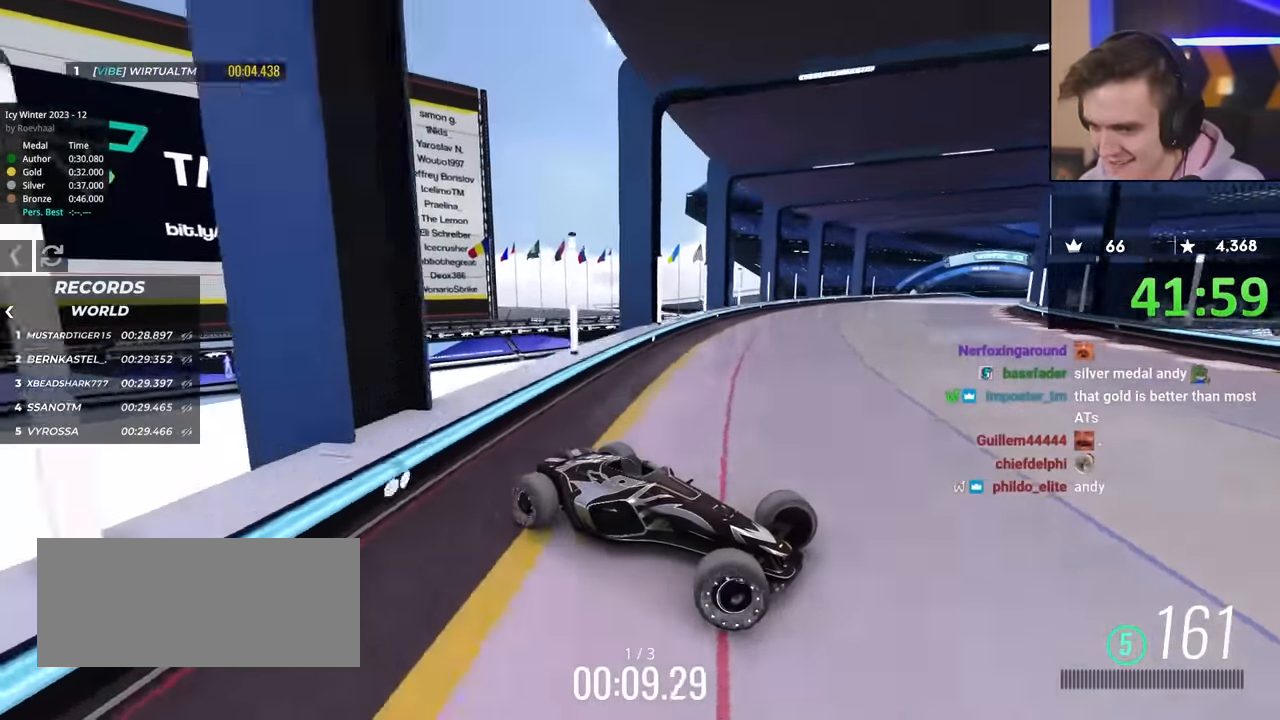
{"keys": ["left", "up"], "events": []}
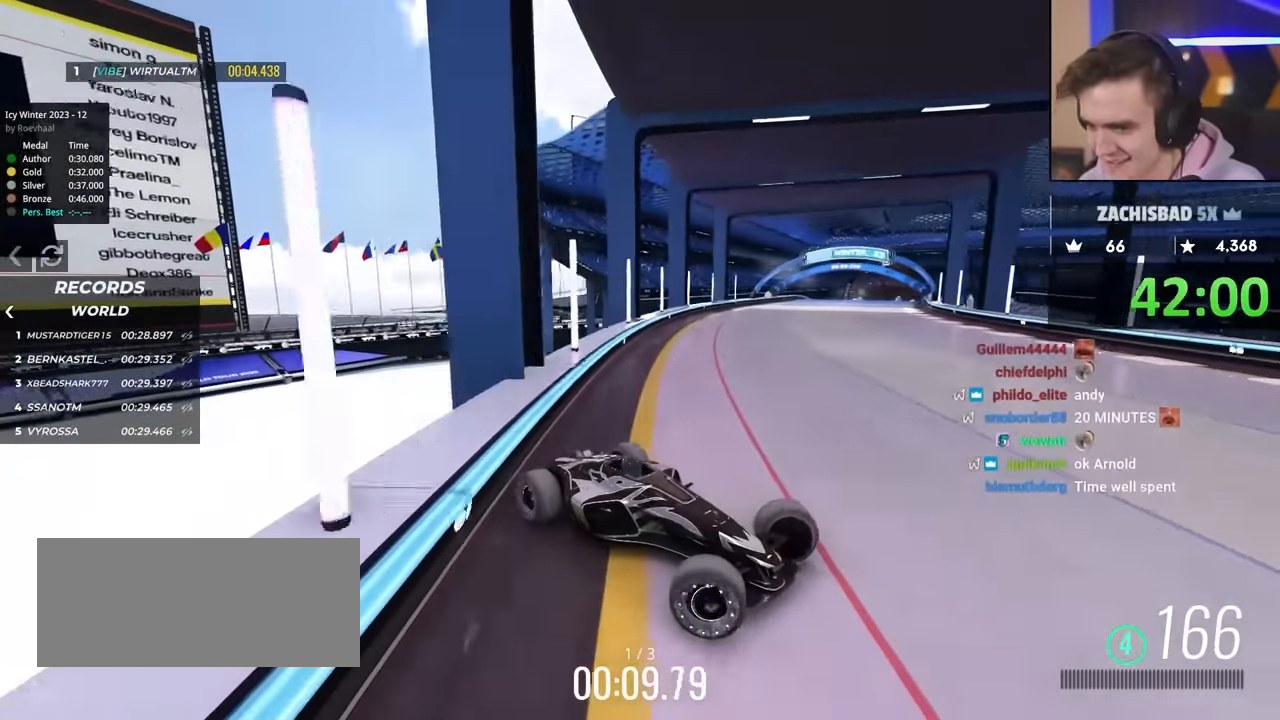
{"keys": ["left", "up"], "events": [[316, "up", "up"], [383, "up", "down"]]}
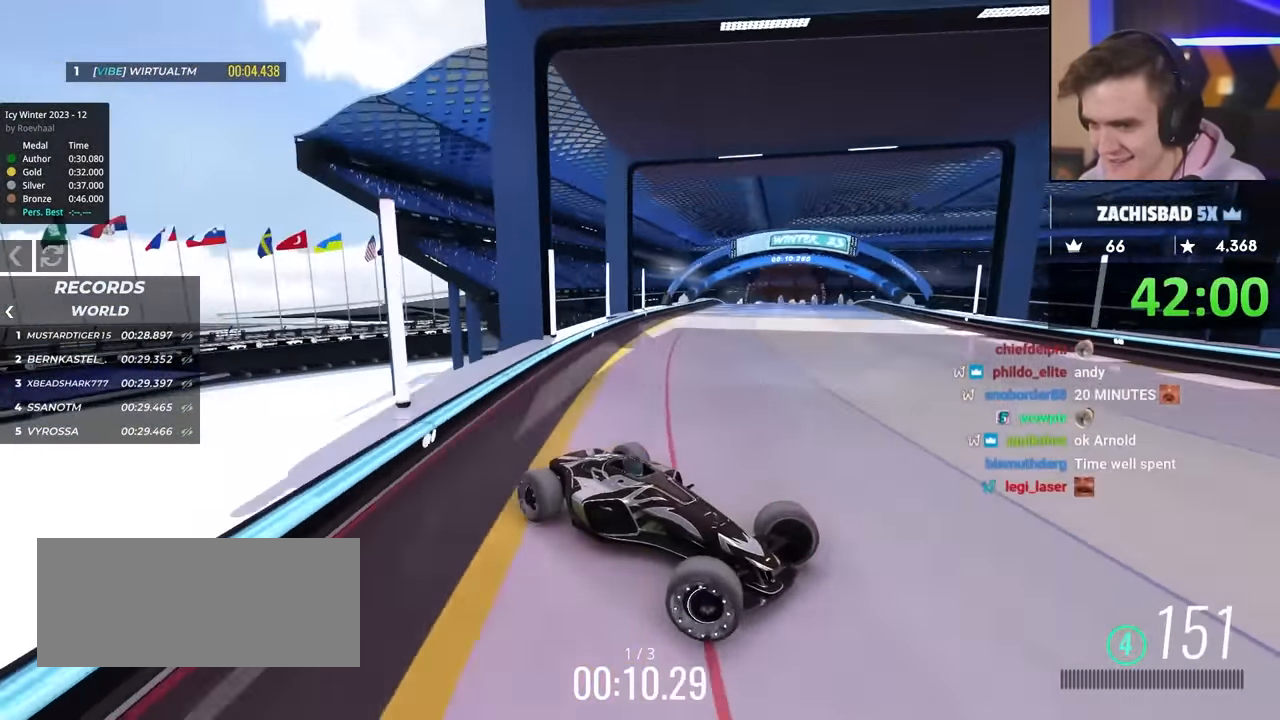
{"keys": ["left"], "events": [[50, "up", "up"], [100, "up", "down"], [233, "up", "up"]]}
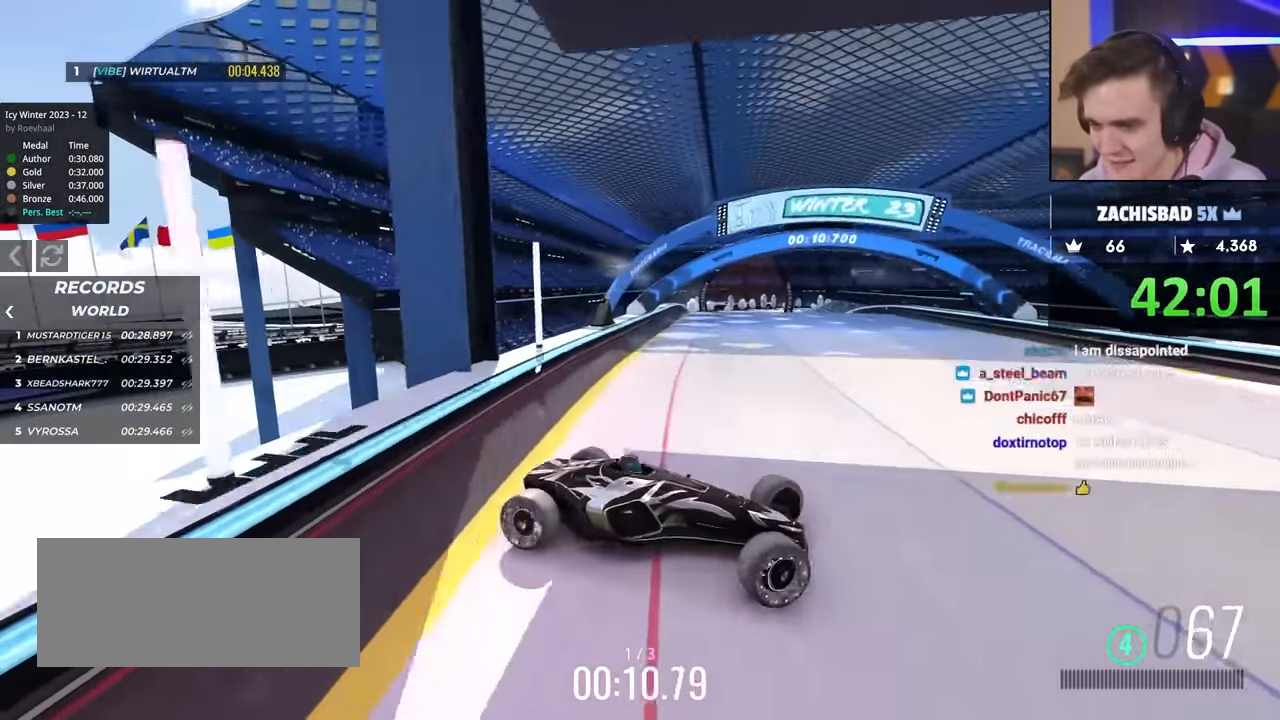
{"keys": ["up"], "events": [[16, "up", "down"], [482, "left", "up"]]}
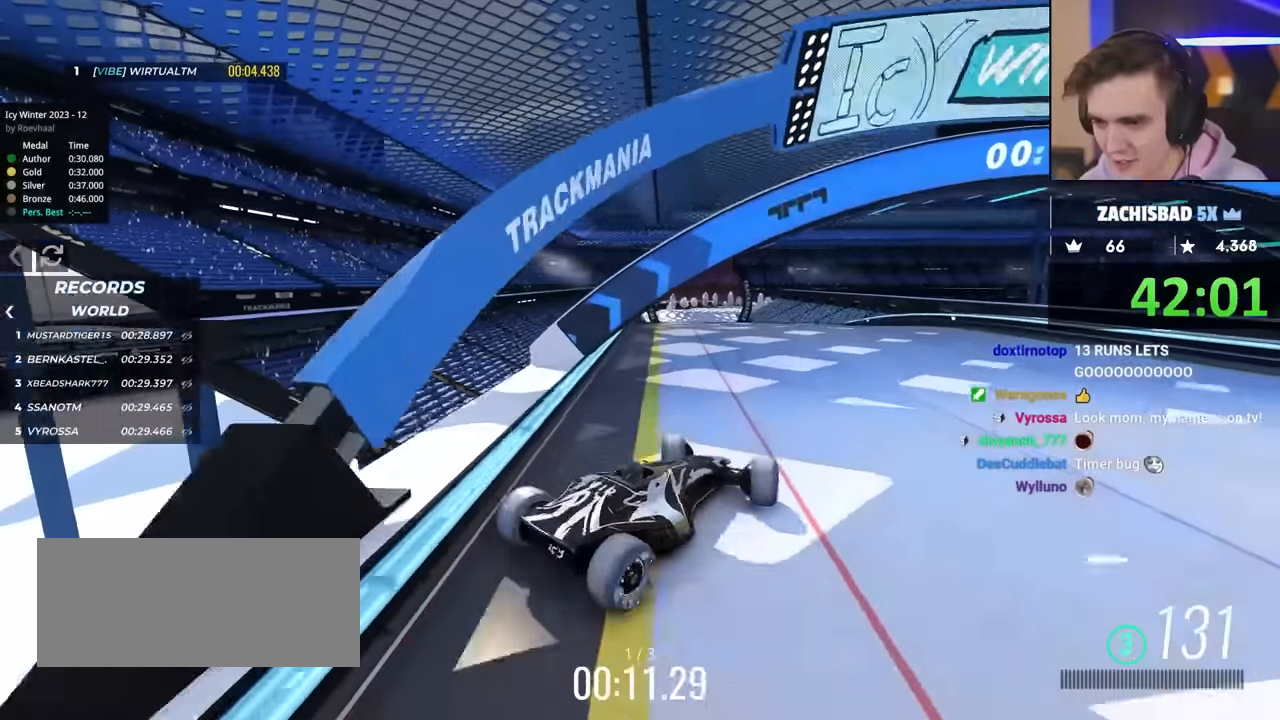
{"keys": ["right", "up"], "events": [[33, "right", "down"]]}